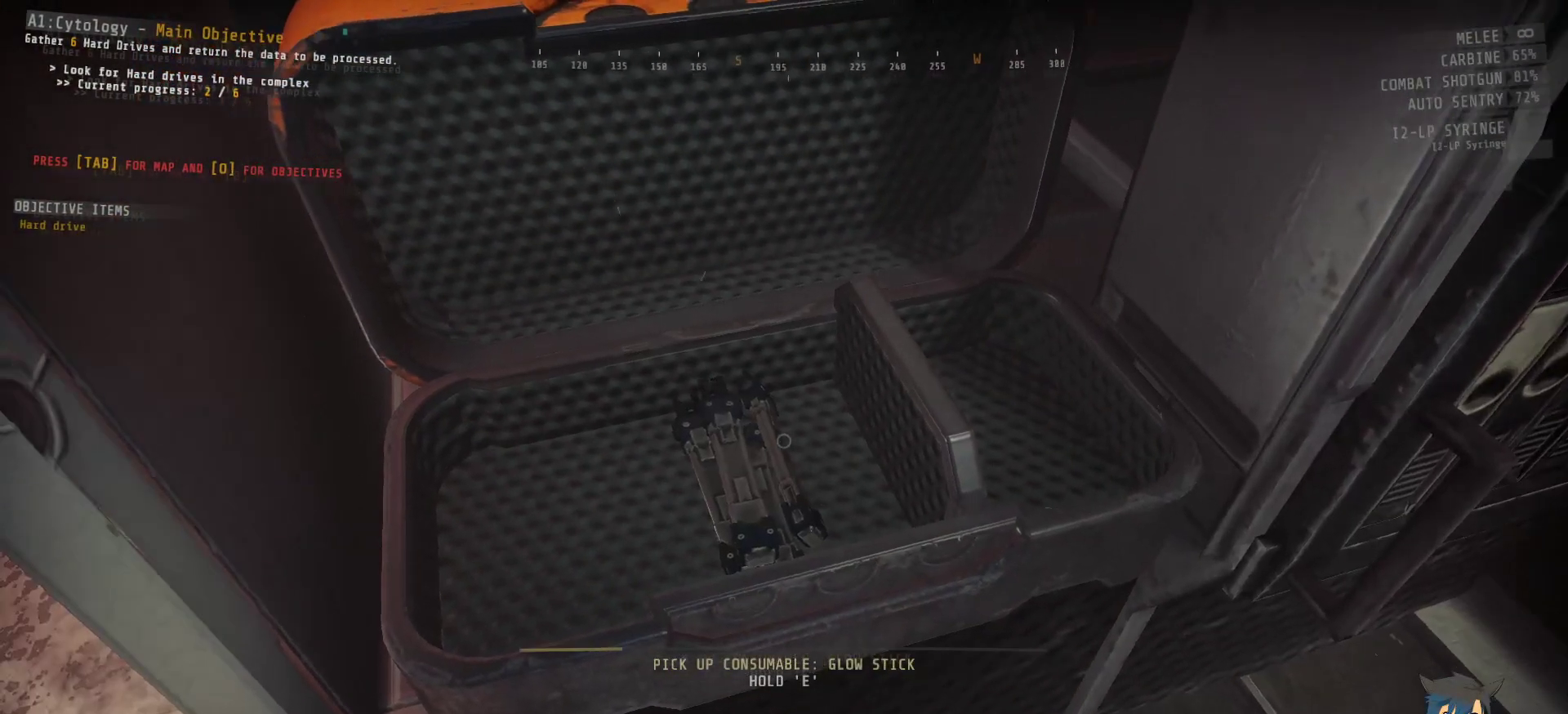
Gameplay with keyboard and mouse; each line is a JSON object with the keys and mouse buttons held at the frame after it. "events" lists presses ("down") and releases ("up") of "a", "c", "ctrl", "d", "e", "f", "q", "r", "s", "shift", "space", "tab", "w", "x", "z", "mouse_left", "mouse_wheel", "mouse_right", "mouse_mb4" and "mouse_mb5" between this image and that frame as [ms after this image, input, new state], when the widget could be followed in between. "mouse_left", "mouse_wheel", "mouse_right", "mouse_mb4", "mouse_mb5" = the "left", "wheel", "right", "mb4", "mb5" buttons of the "mouse" list. No other keys are recorded. "wheel" means that the mouse wheel is clicked or scrolled. Mouse movement is not recorded.
{"keys": ["e"], "mouse": [], "events": []}
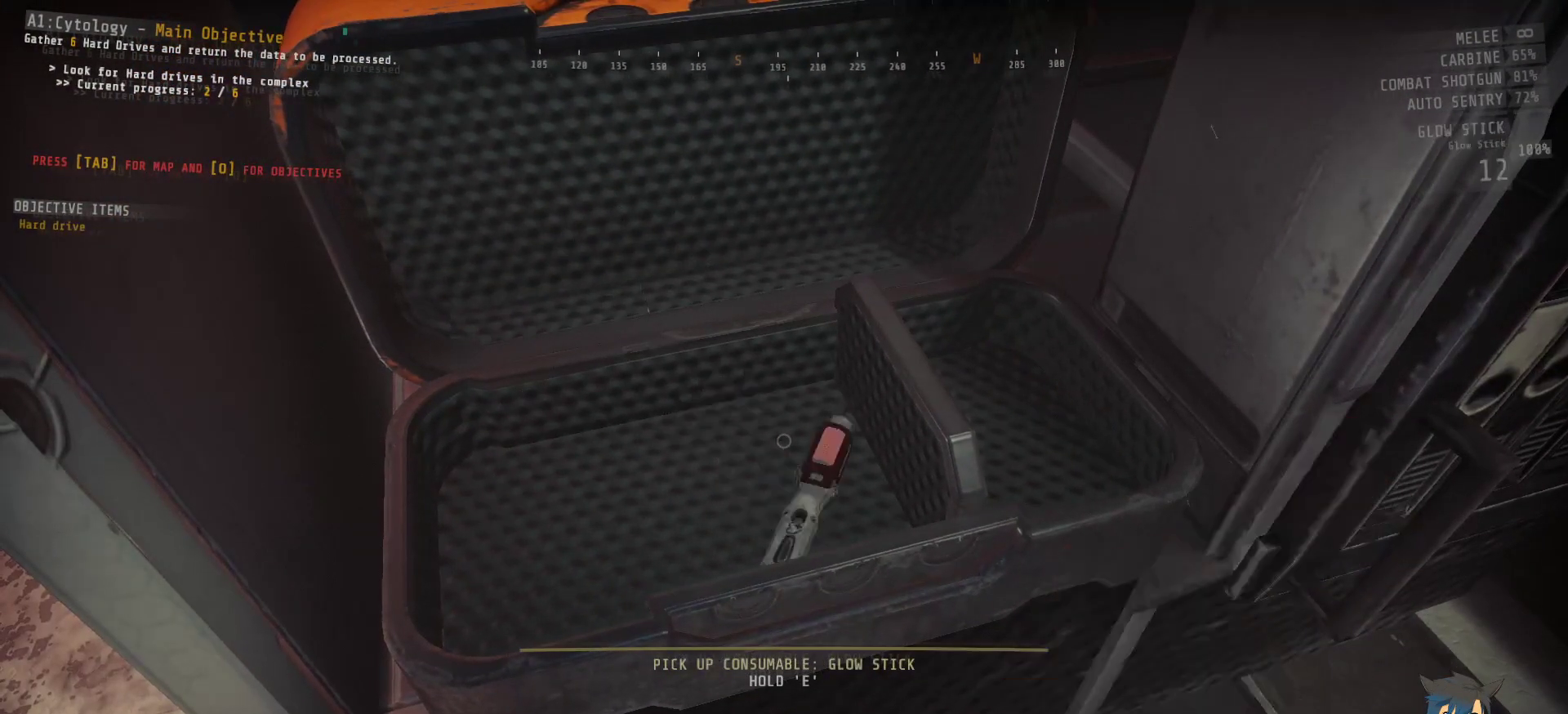
{"keys": ["w"], "mouse": [], "events": [[217, "e", "up"], [383, "w", "down"]]}
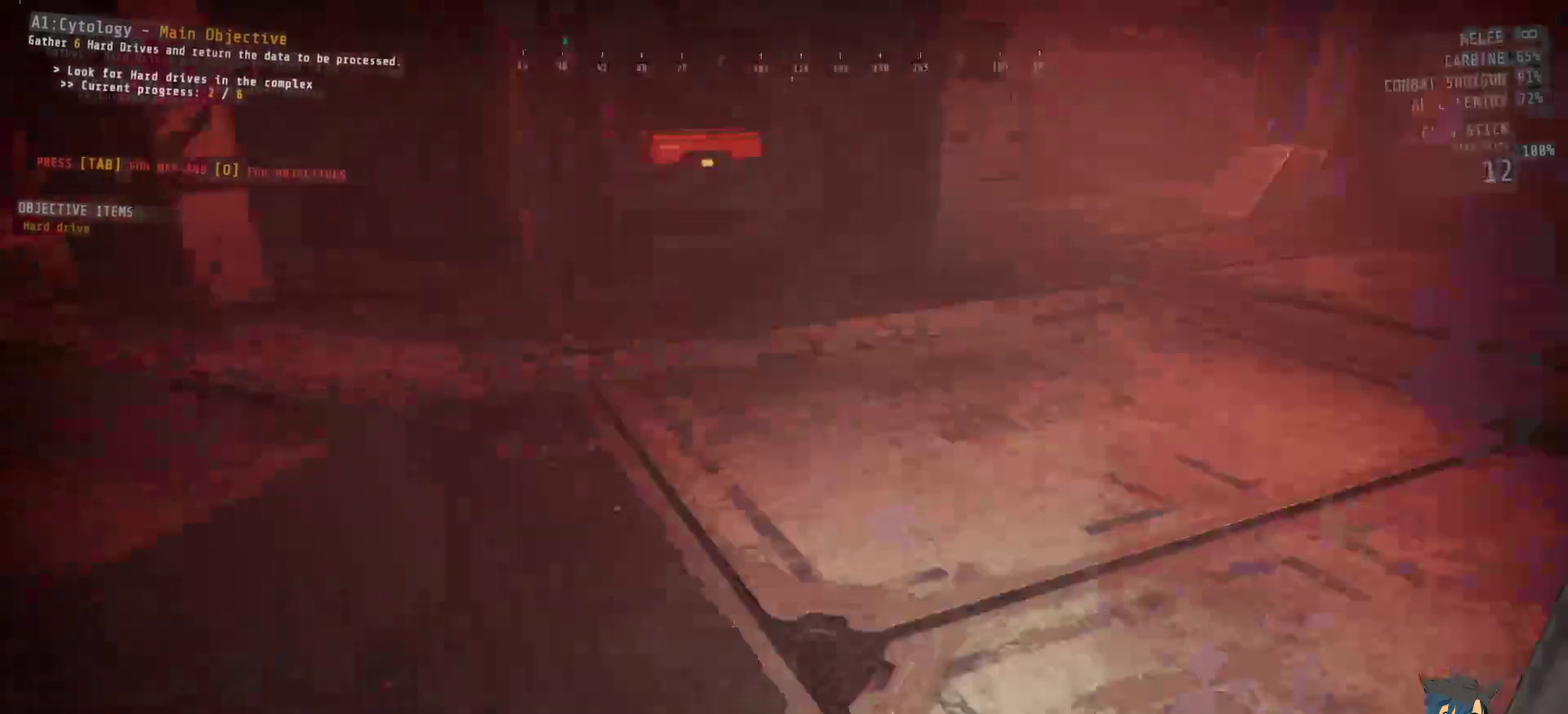
{"keys": ["w"], "mouse": [], "events": [[67, "a", "down"], [350, "a", "up"]]}
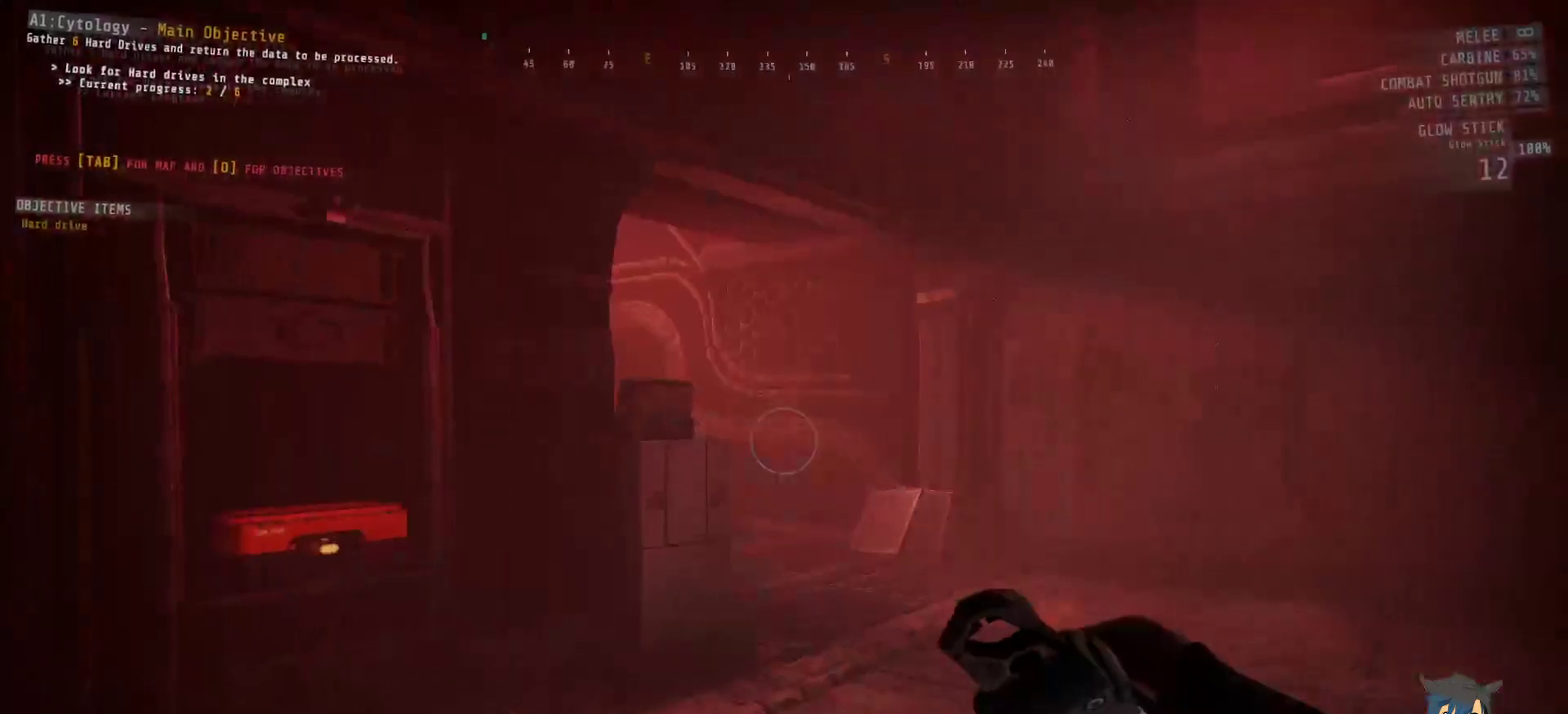
{"keys": ["w"], "mouse": [], "events": []}
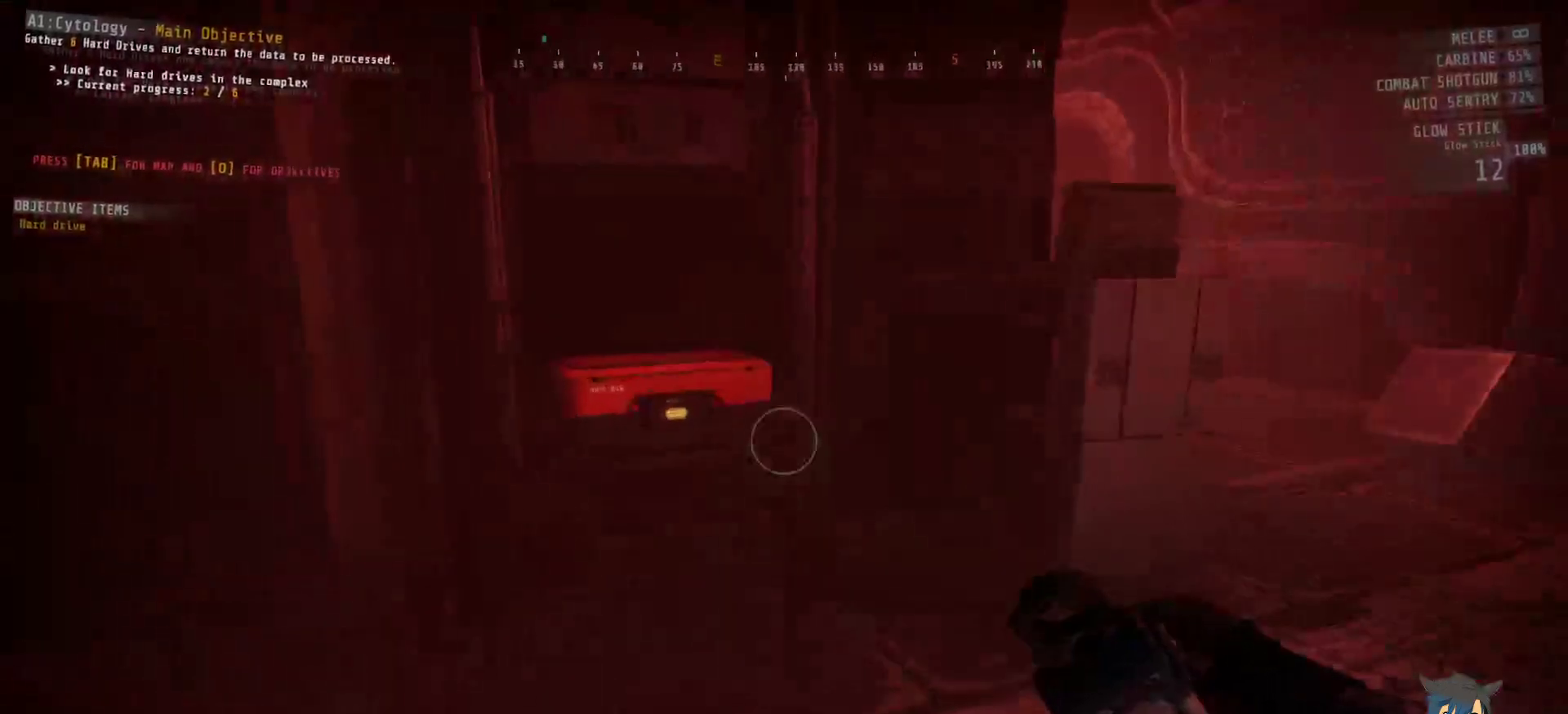
{"keys": ["w"], "mouse": [], "events": []}
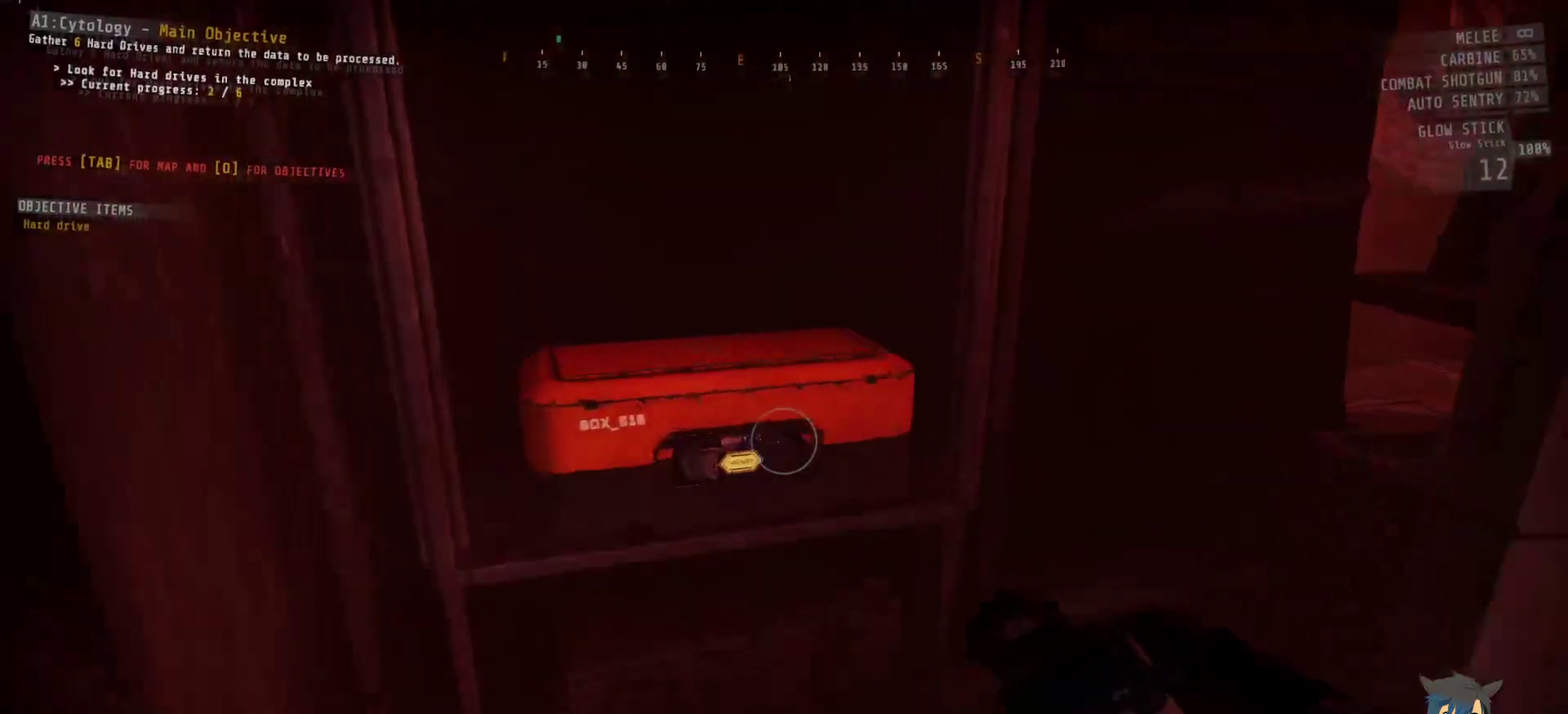
{"keys": ["e"], "mouse": [], "events": [[267, "w", "up"], [283, "e", "down"]]}
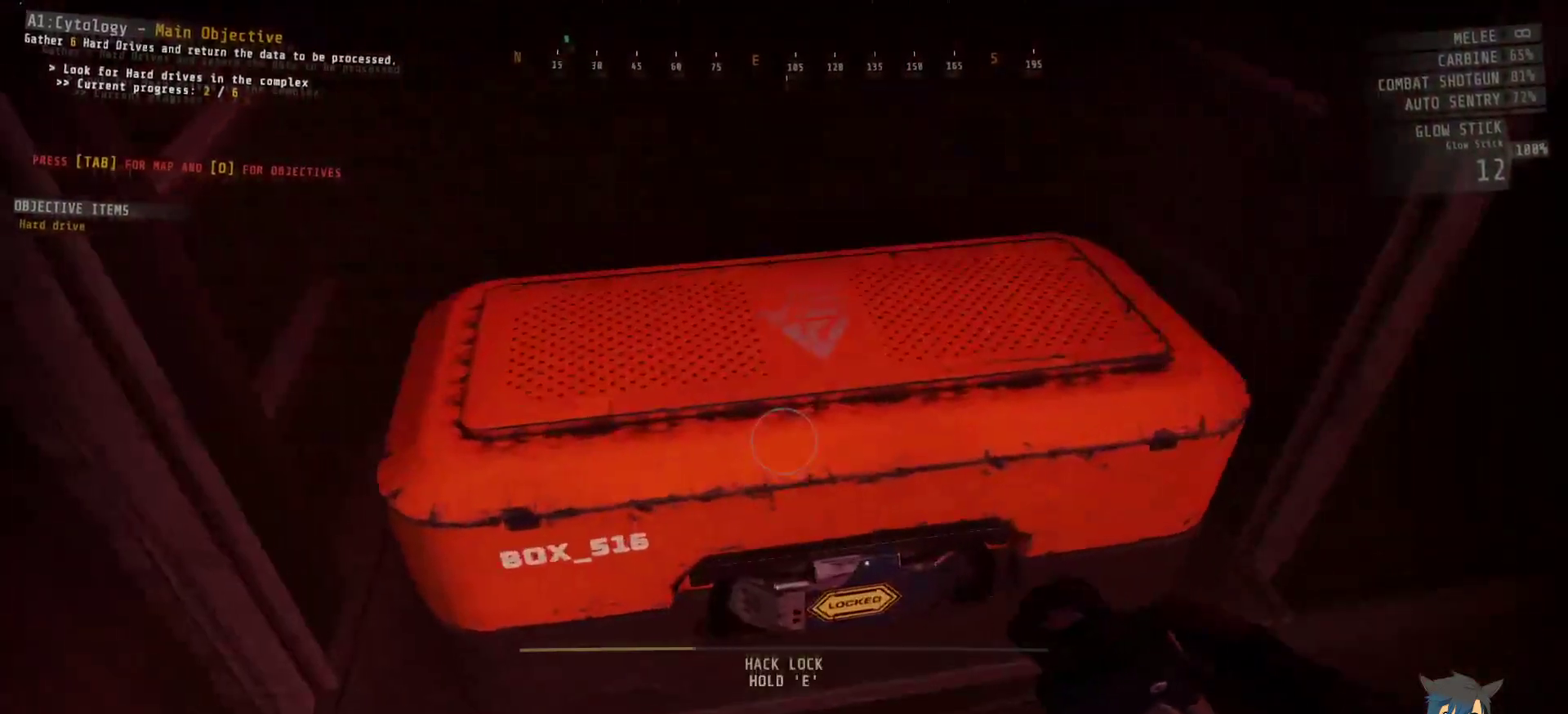
{"keys": ["e"], "mouse": [], "events": []}
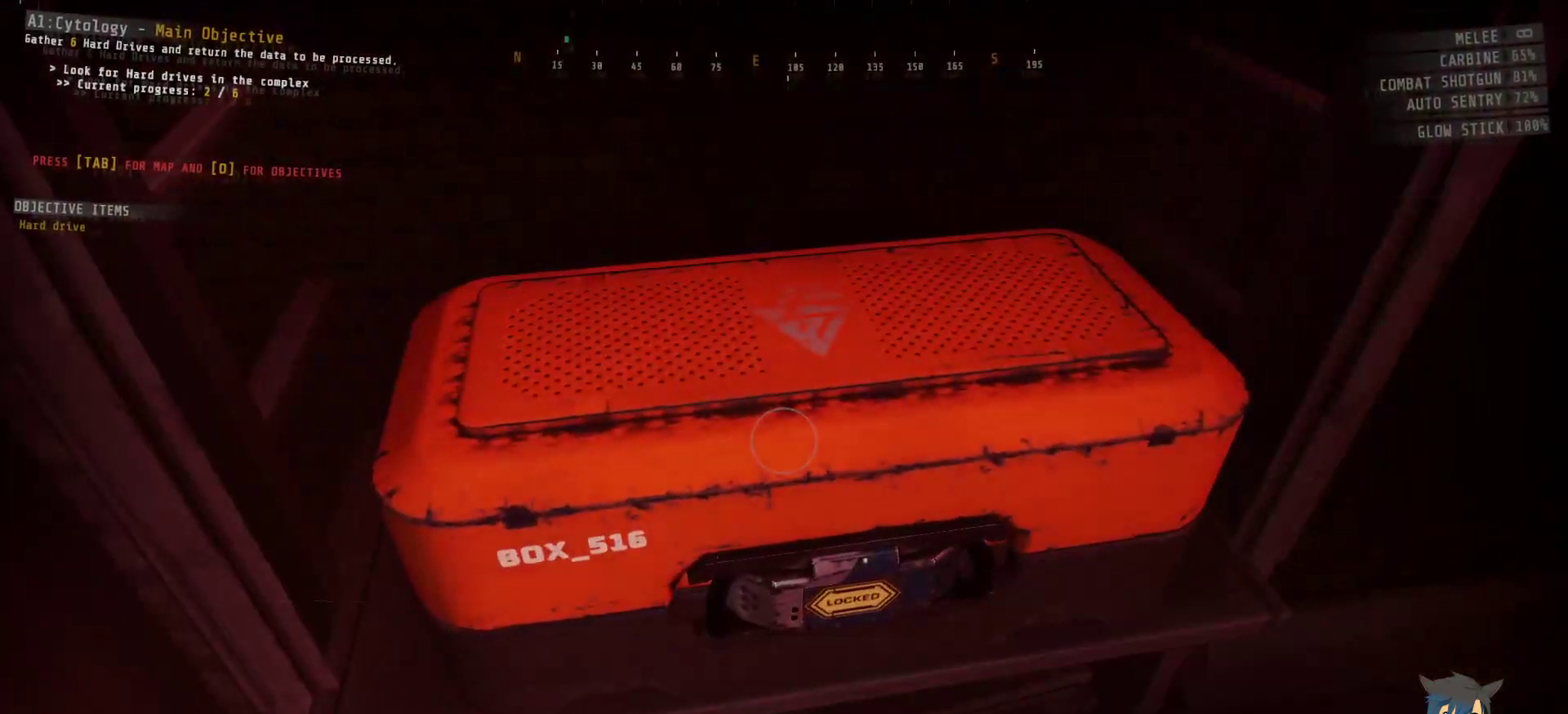
{"keys": [], "mouse": [], "events": [[183, "e", "up"]]}
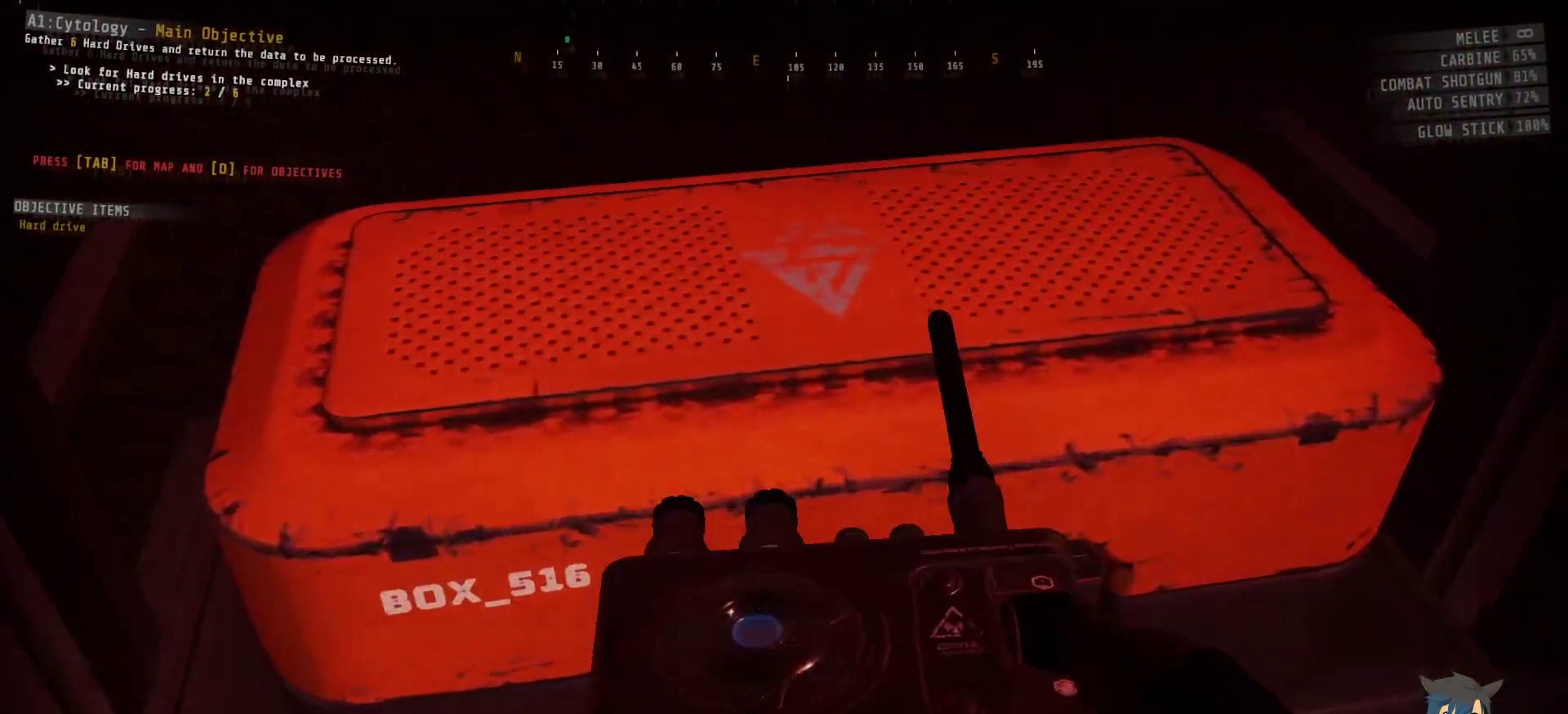
{"keys": [], "mouse": [], "events": []}
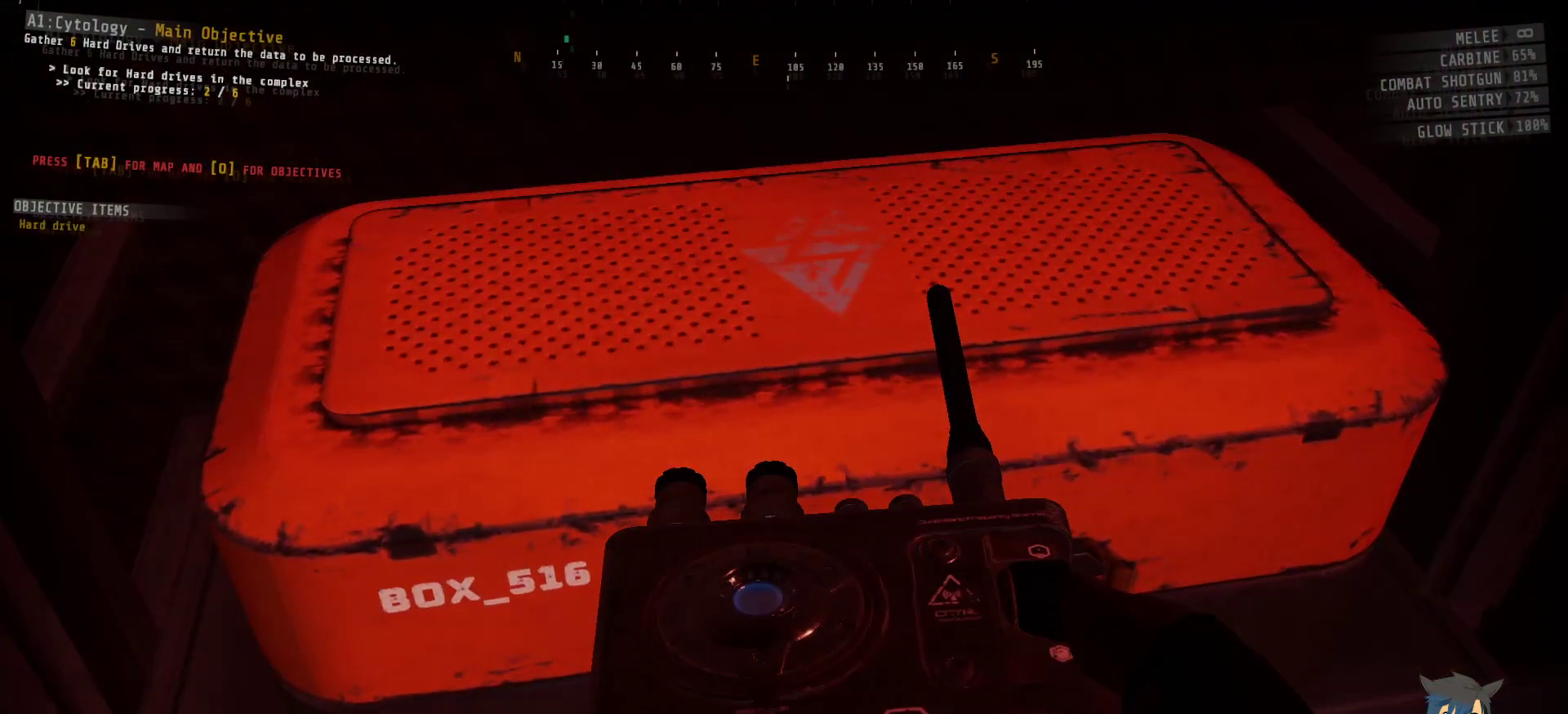
{"keys": [], "mouse": [], "events": []}
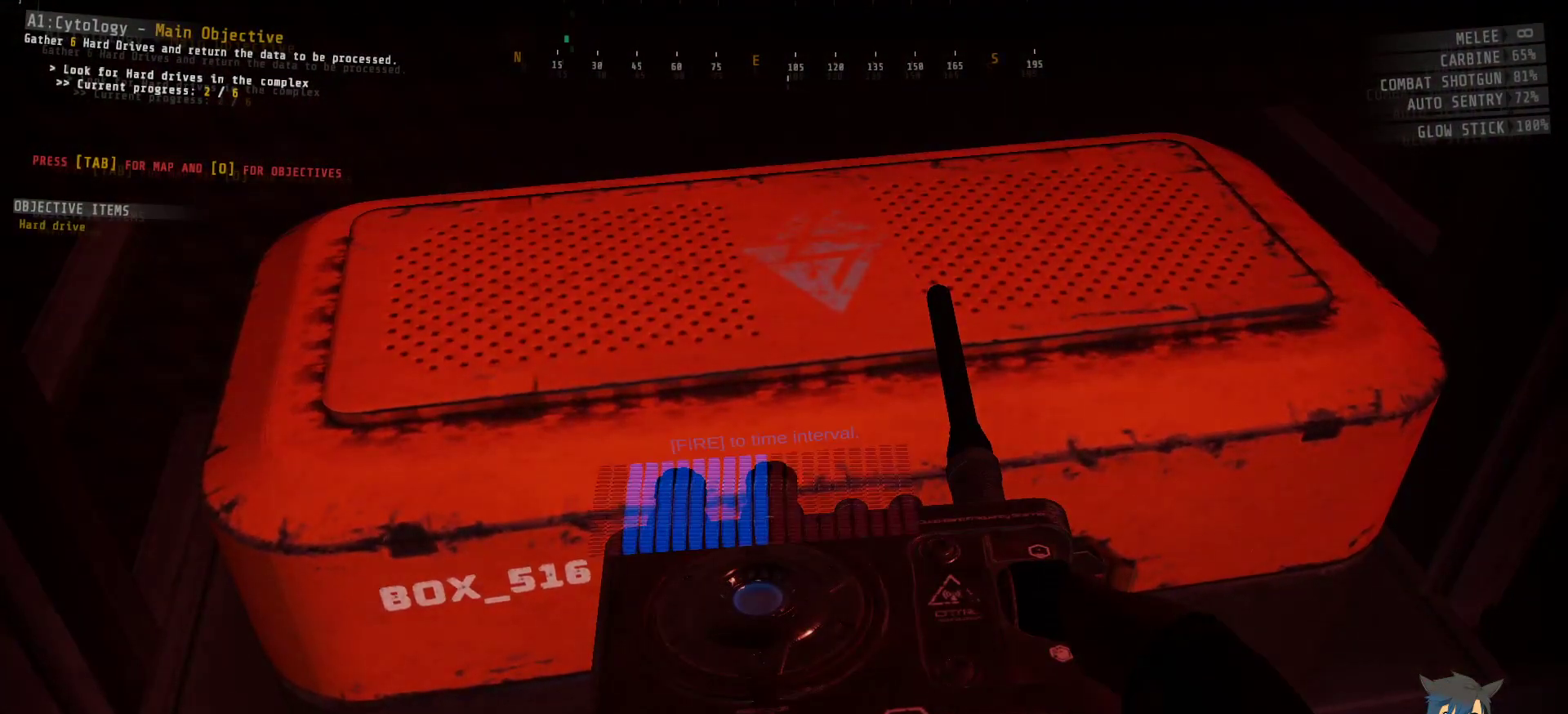
{"keys": [], "mouse": ["left"], "events": [[483, "mouse_left", "down"]]}
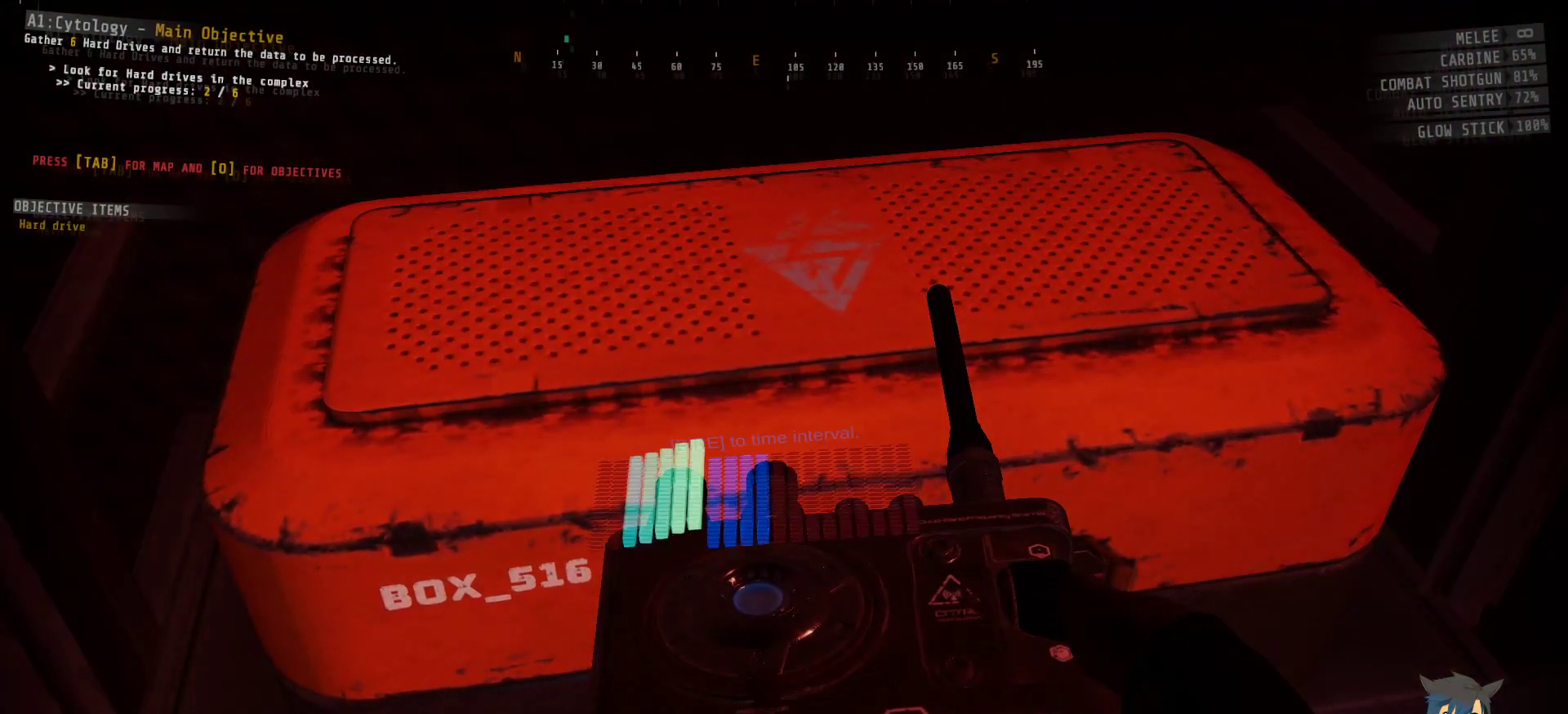
{"keys": [], "mouse": [], "events": [[50, "mouse_left", "up"]]}
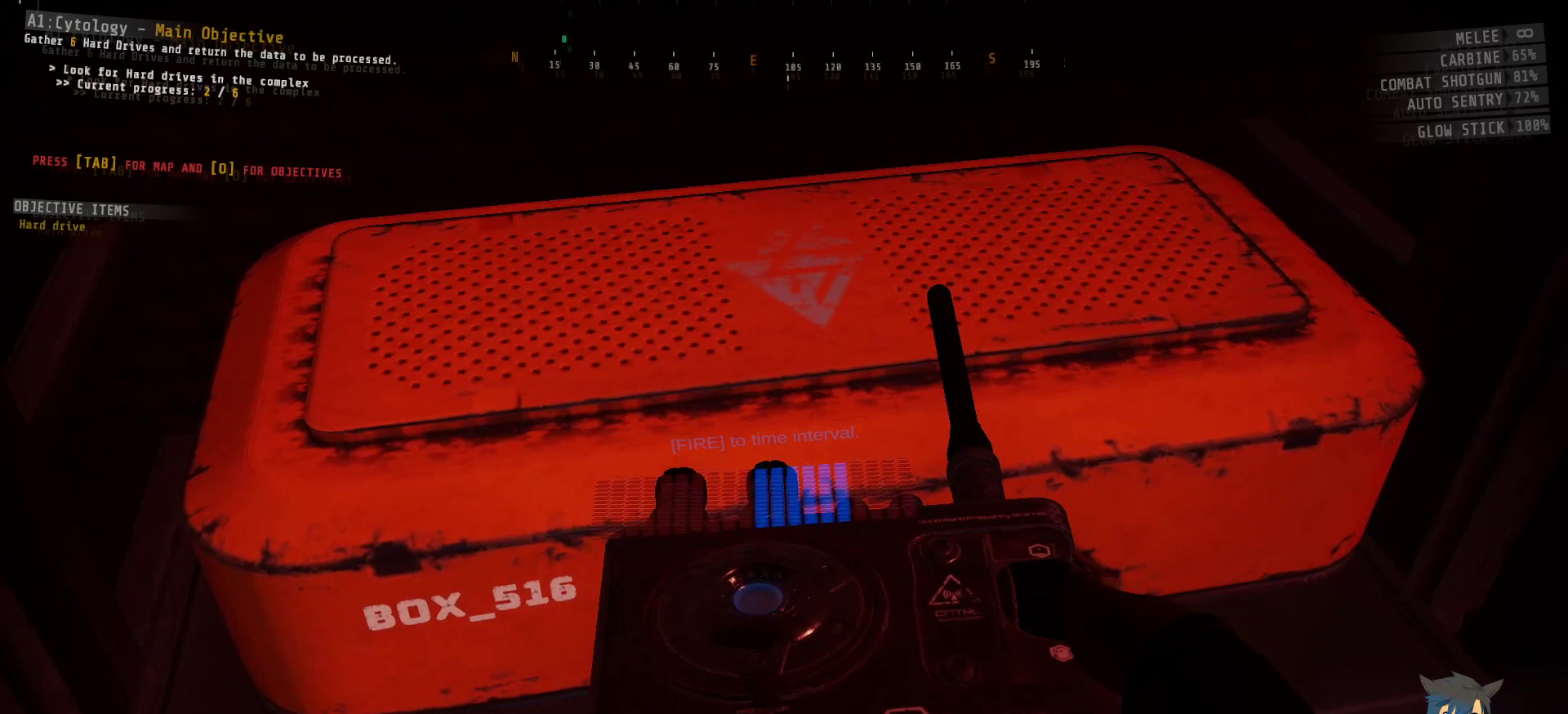
{"keys": [], "mouse": [], "events": []}
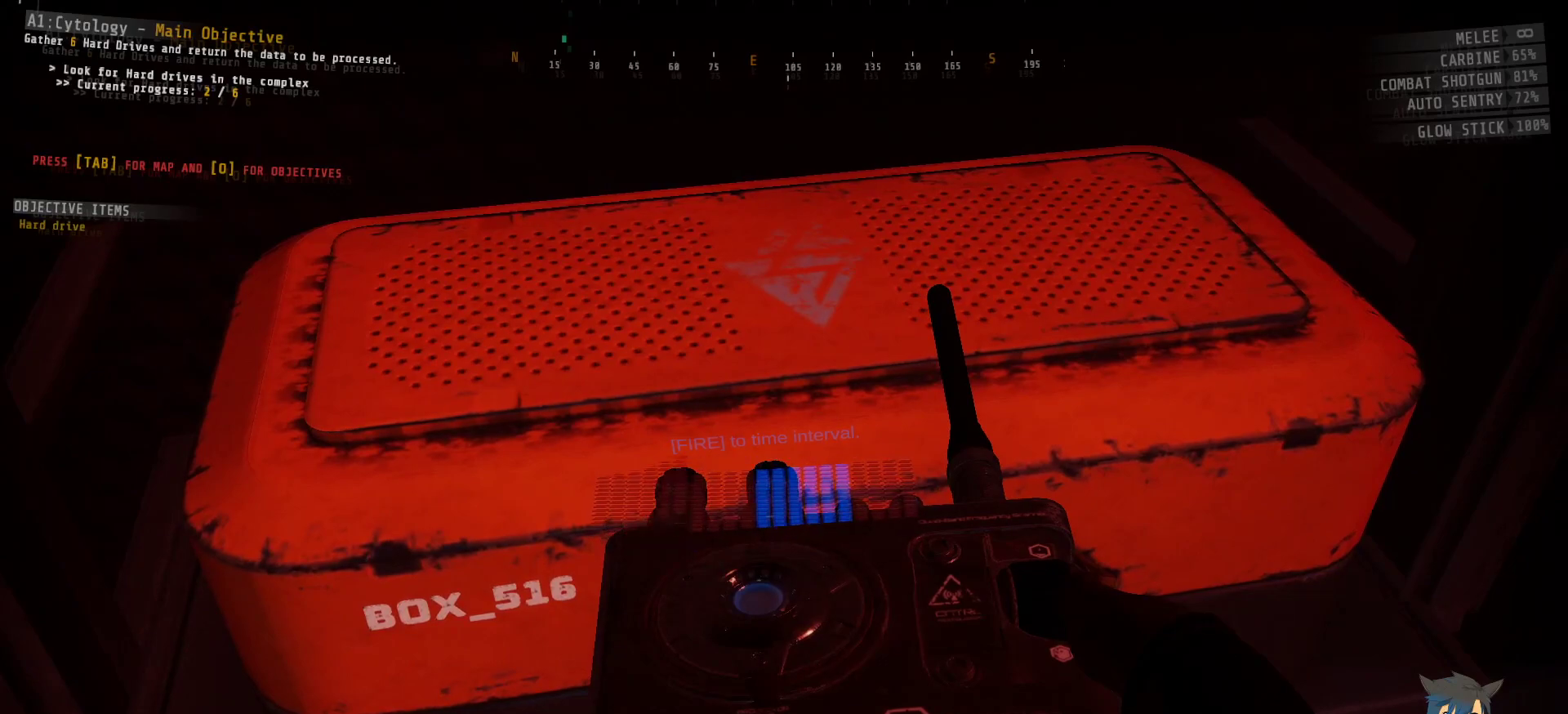
{"keys": [], "mouse": [], "events": [[117, "mouse_left", "down"], [200, "mouse_left", "up"]]}
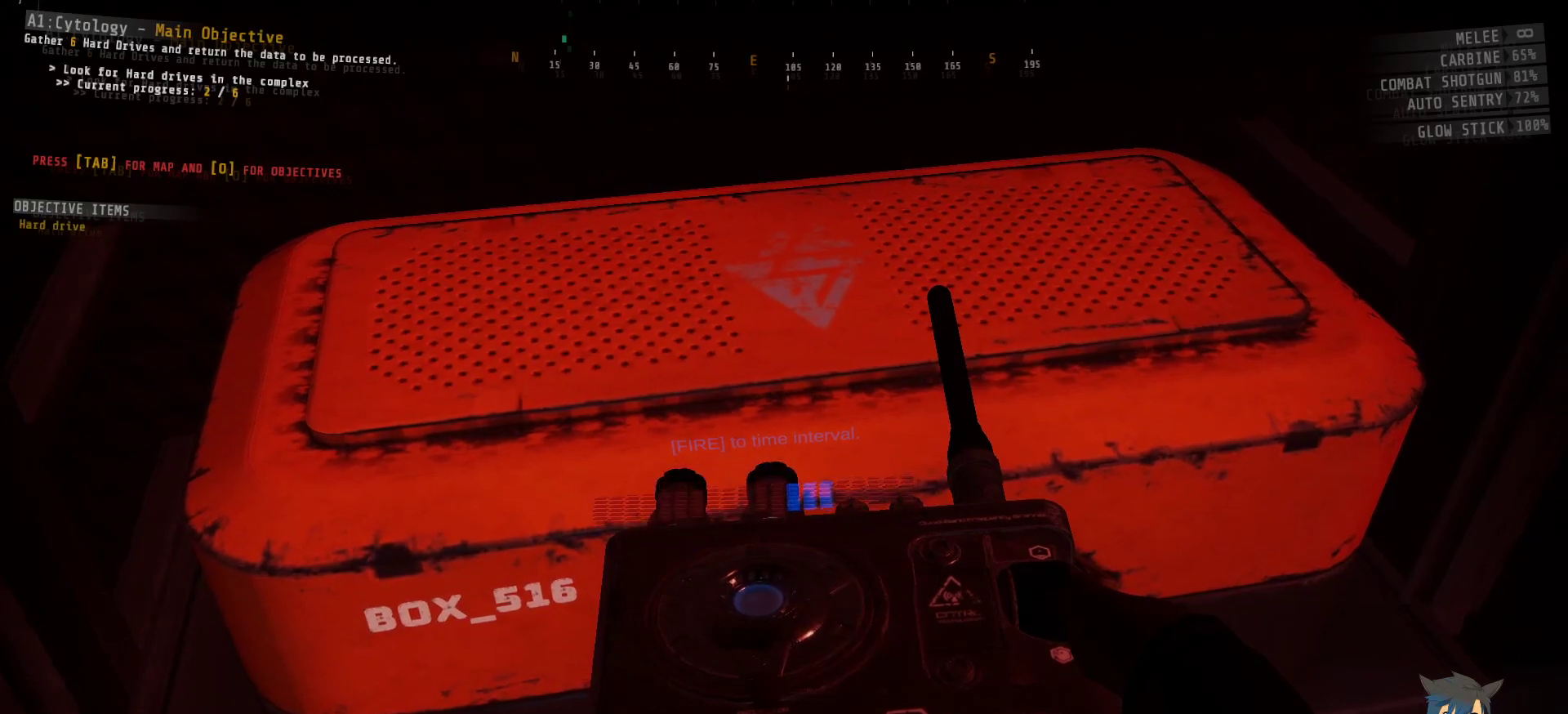
{"keys": [], "mouse": [], "events": []}
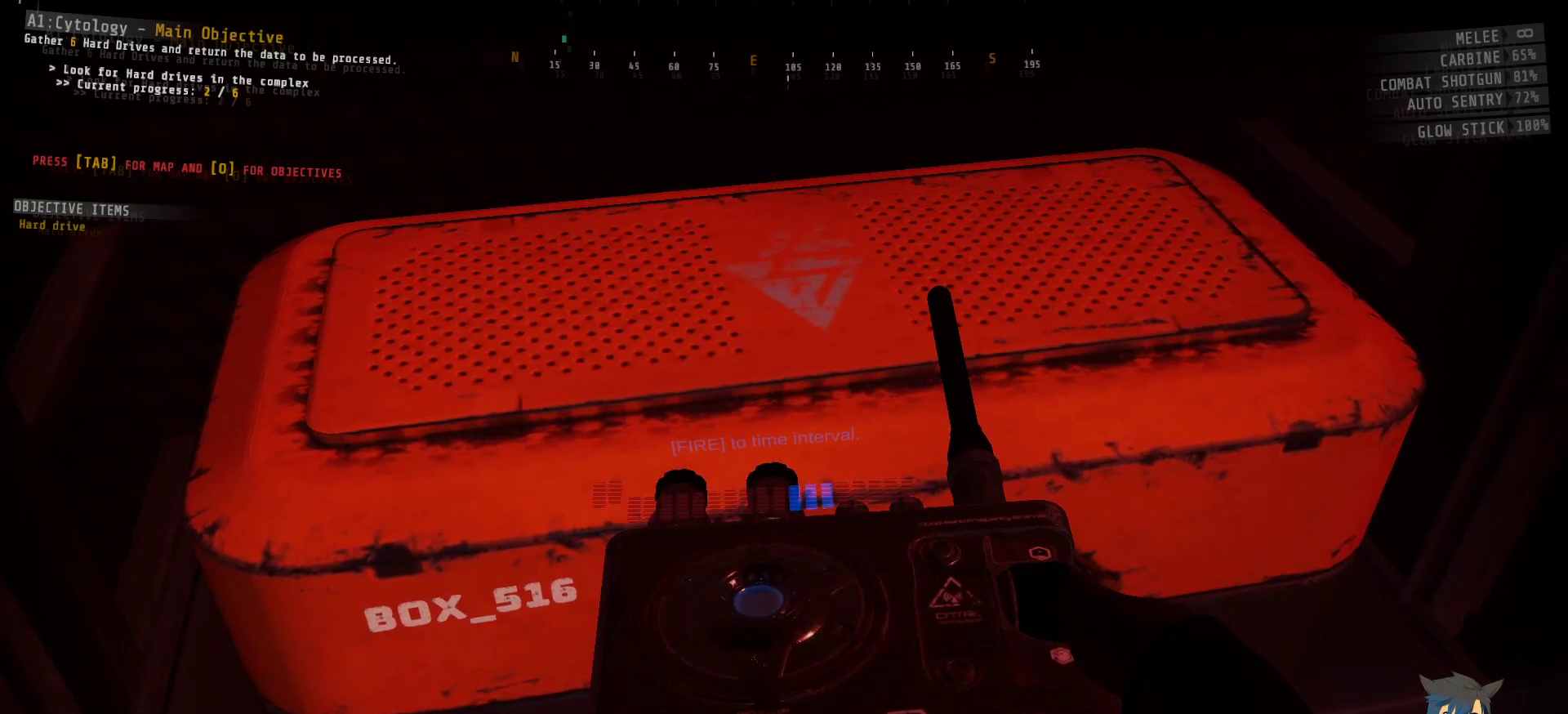
{"keys": [], "mouse": [], "events": [[350, "mouse_left", "down"], [400, "mouse_left", "up"]]}
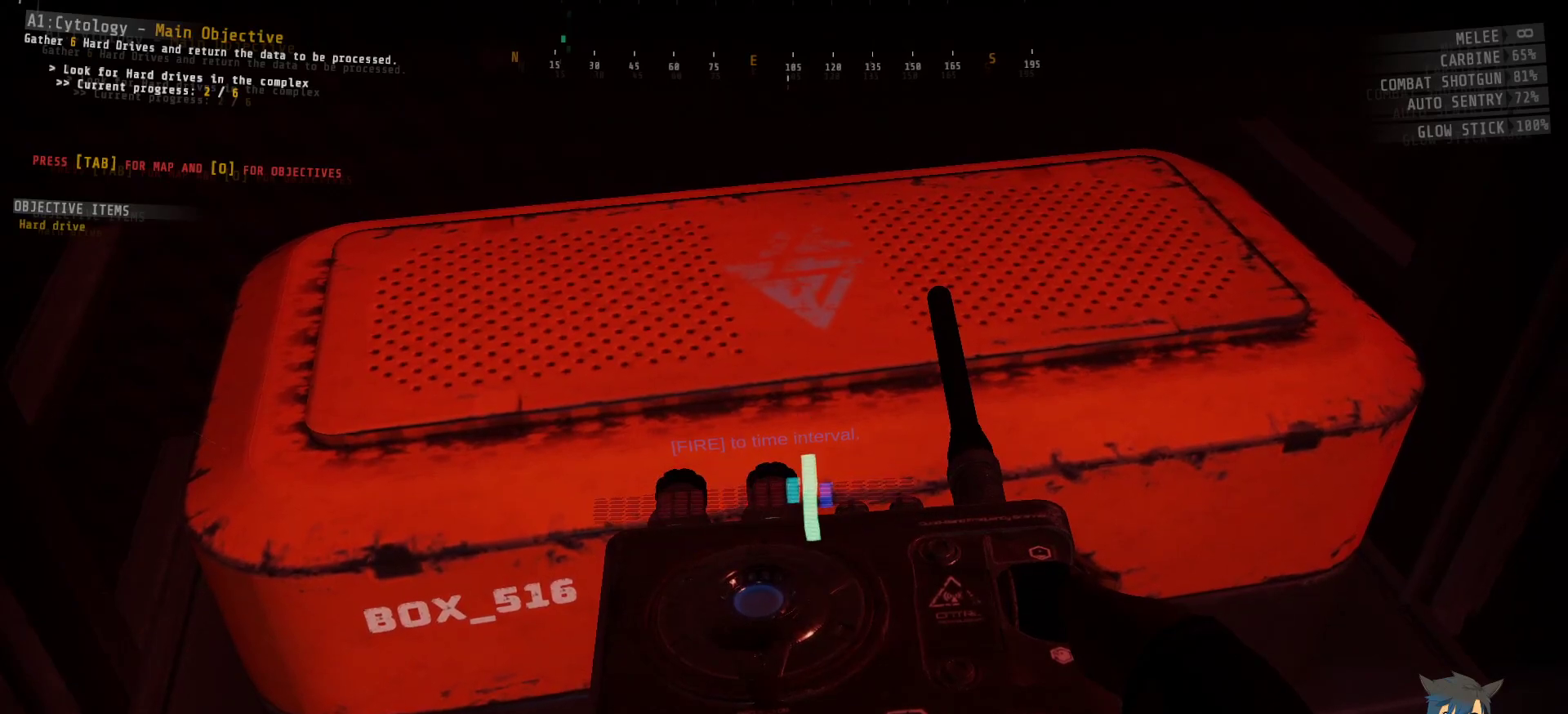
{"keys": [], "mouse": [], "events": []}
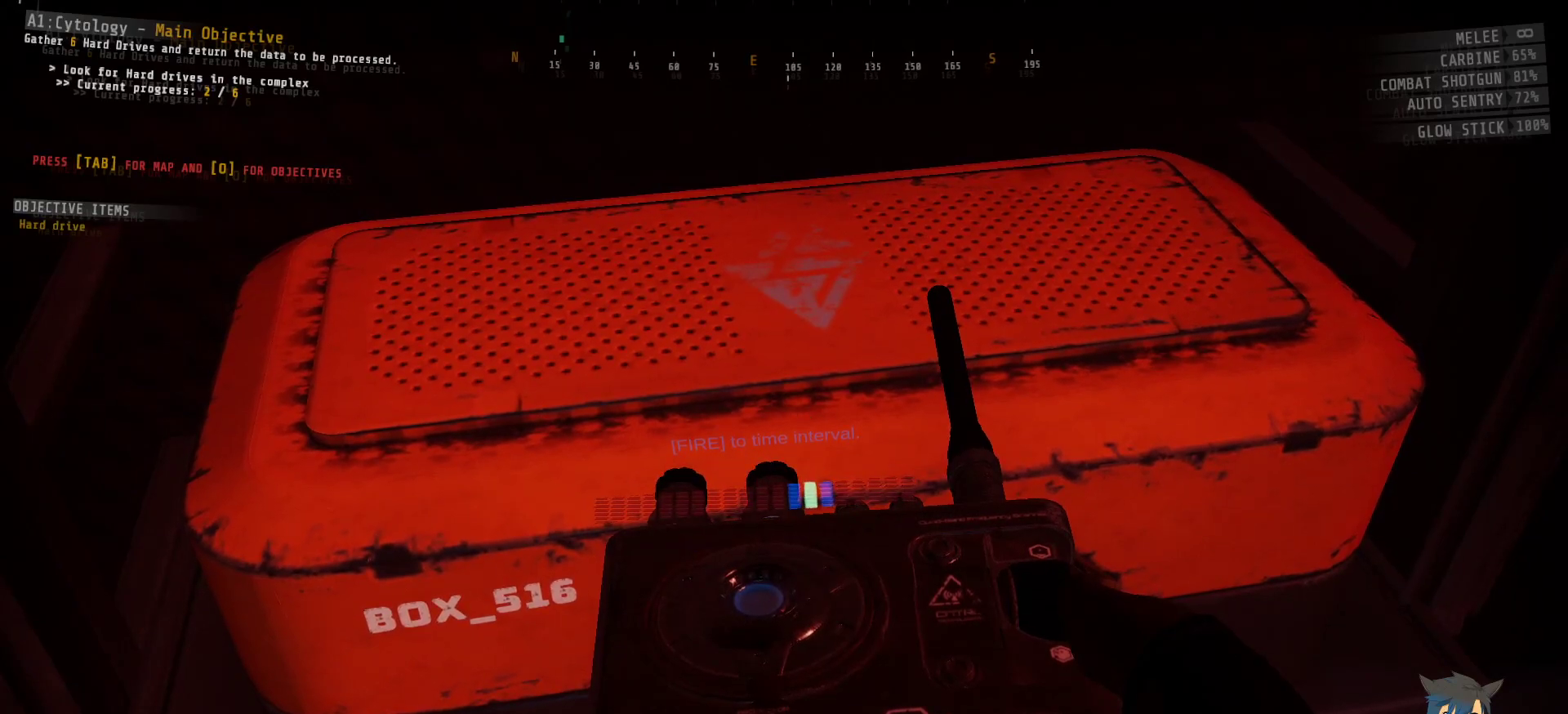
{"keys": [], "mouse": [], "events": []}
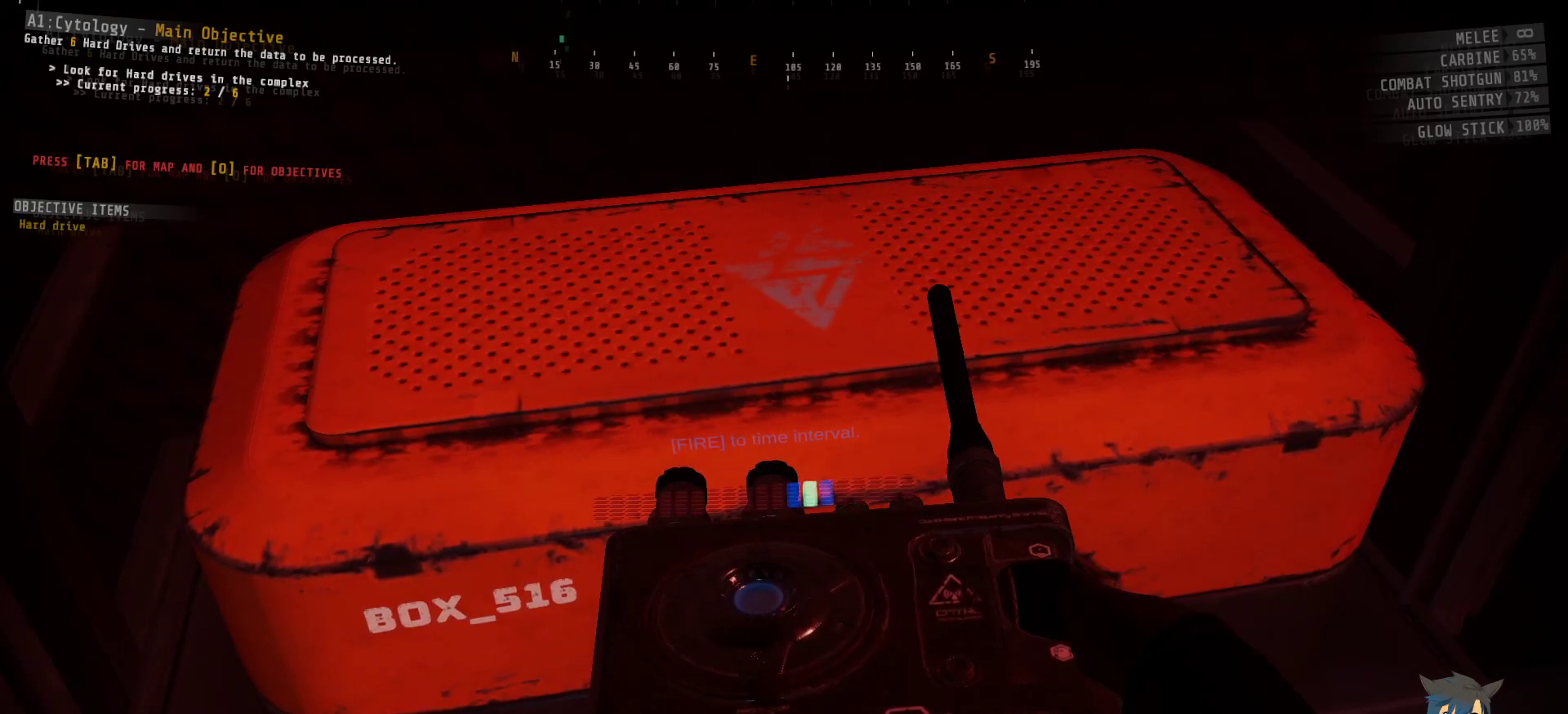
{"keys": [], "mouse": [], "events": []}
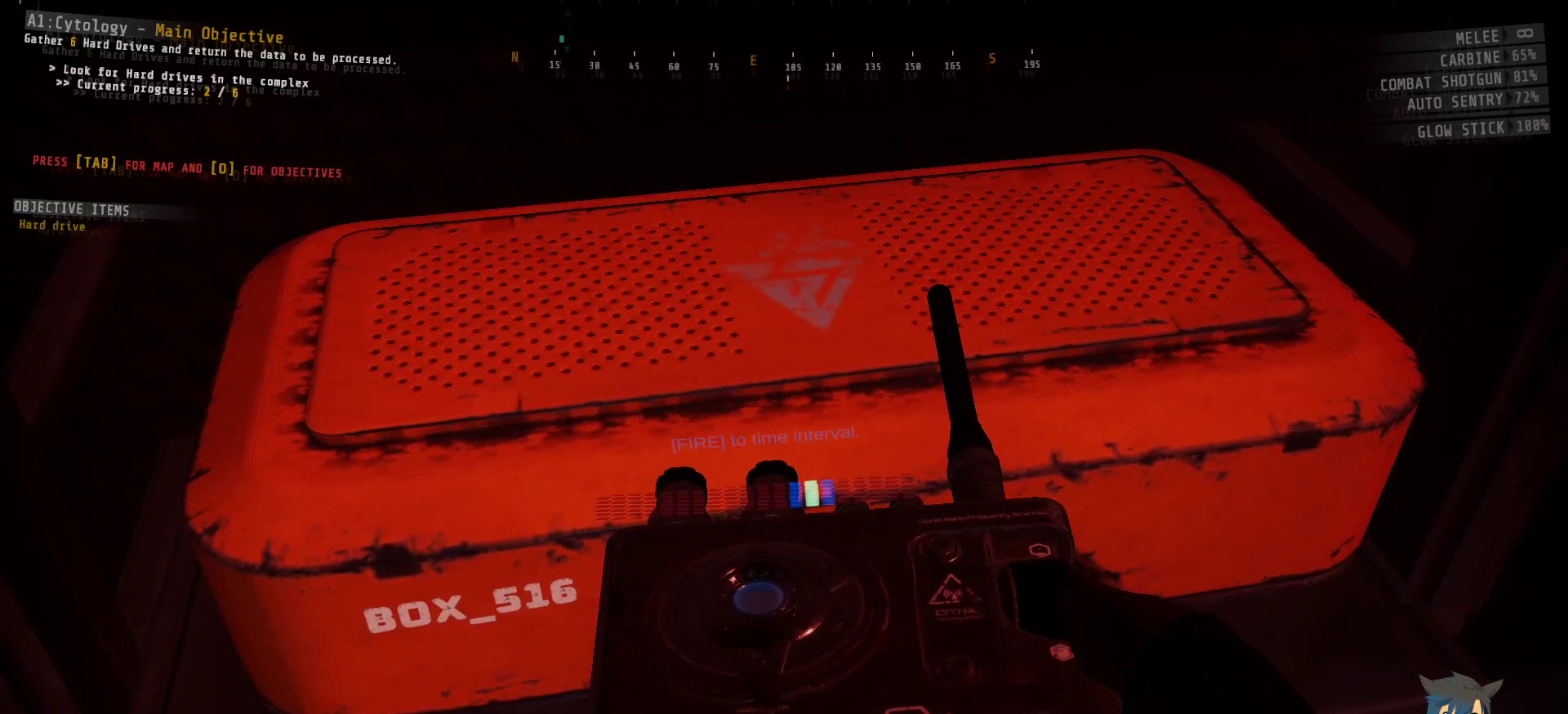
{"keys": [], "mouse": [], "events": []}
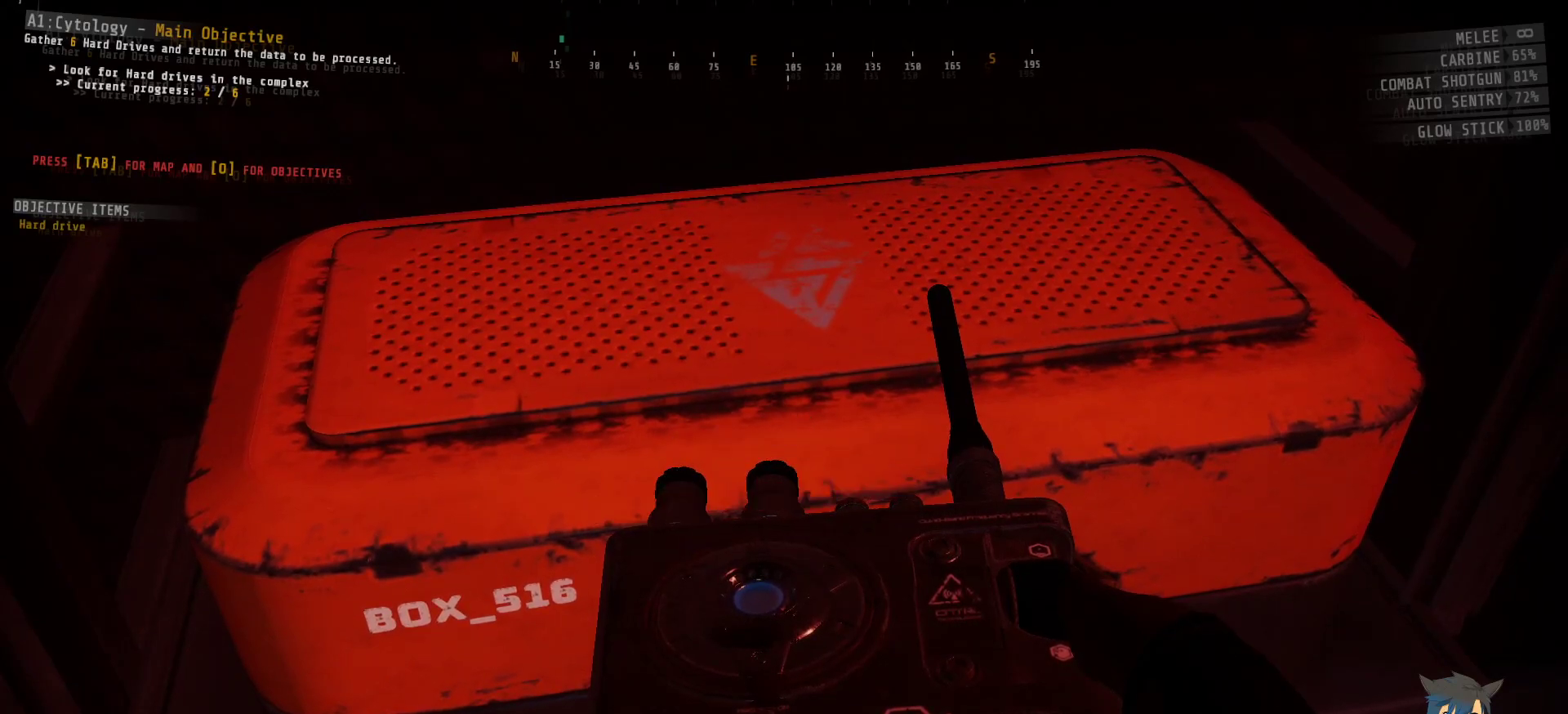
{"keys": [], "mouse": [], "events": []}
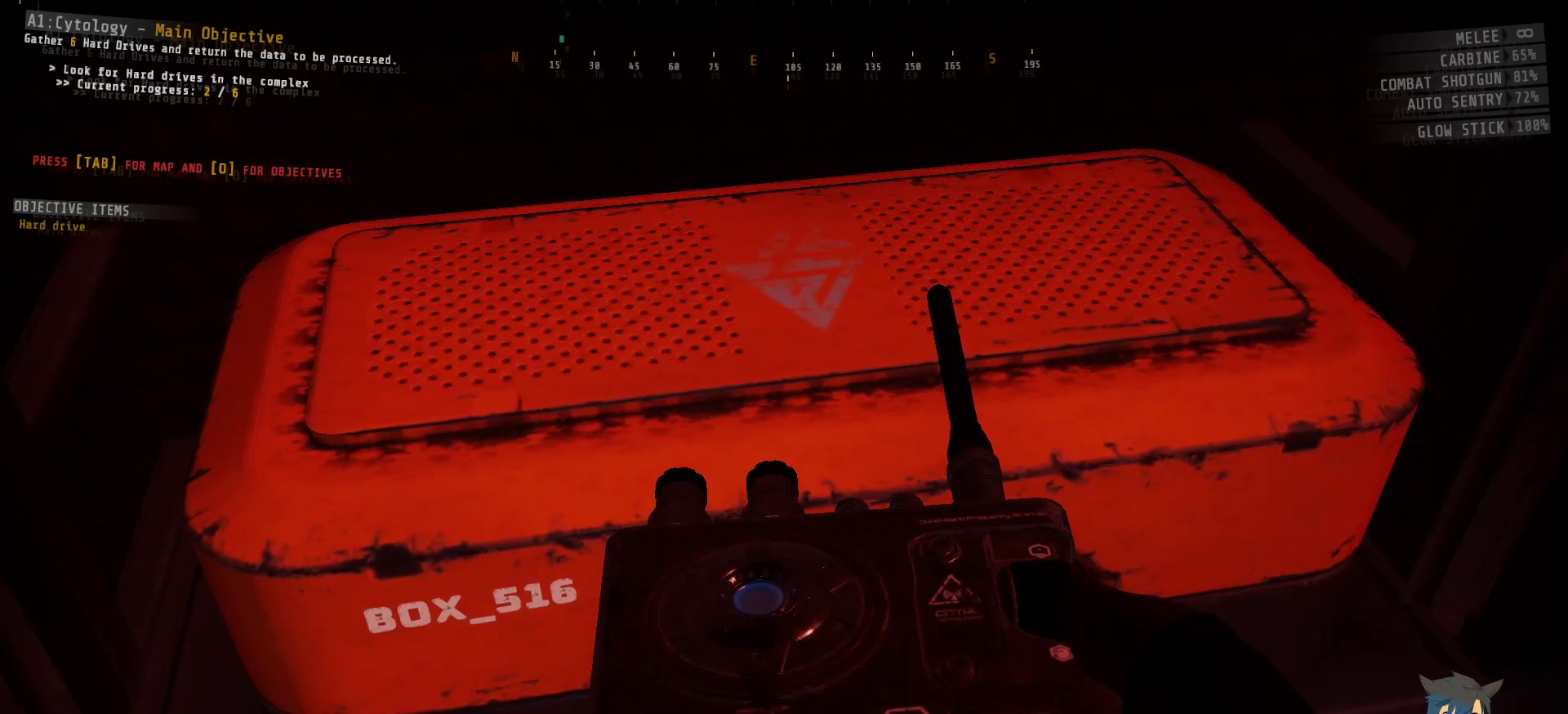
{"keys": [], "mouse": [], "events": []}
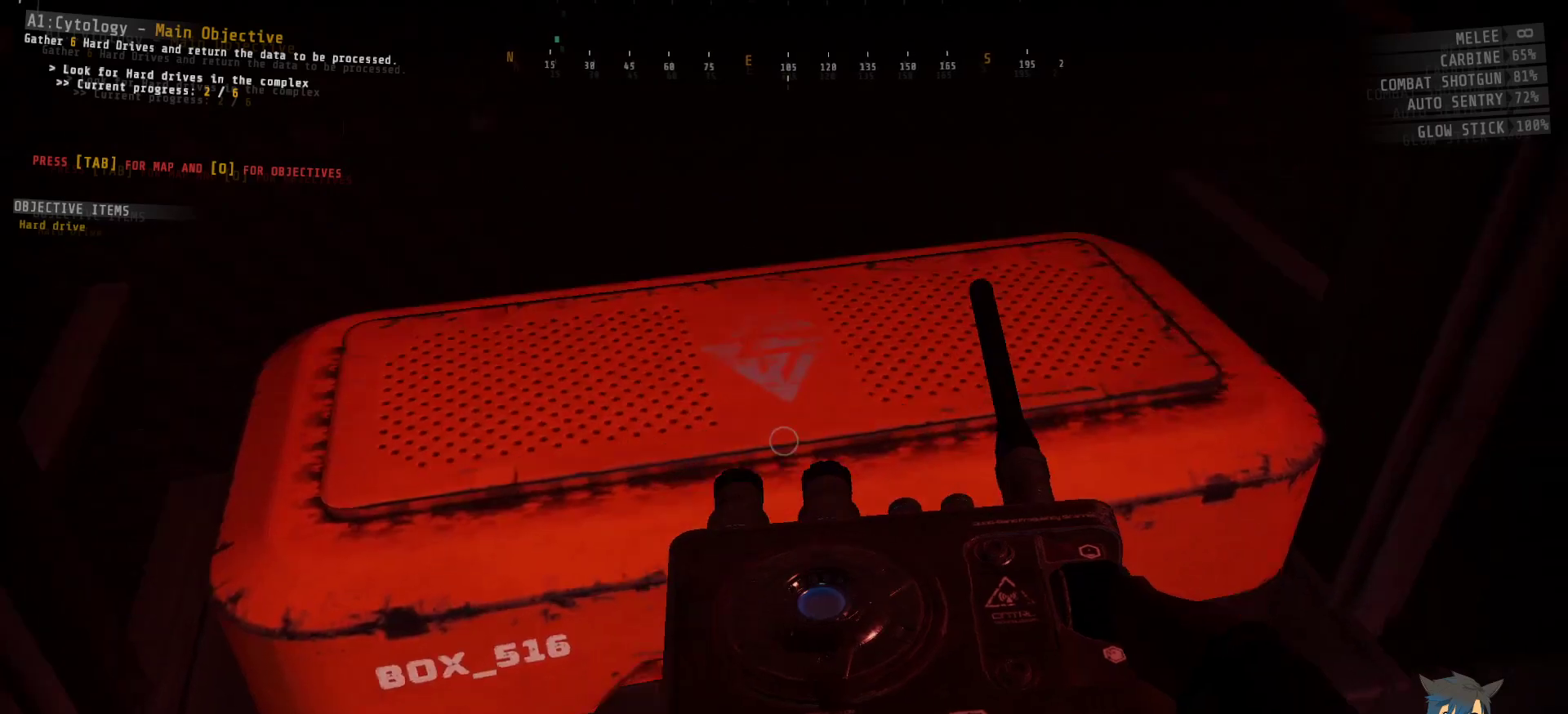
{"keys": [], "mouse": [], "events": []}
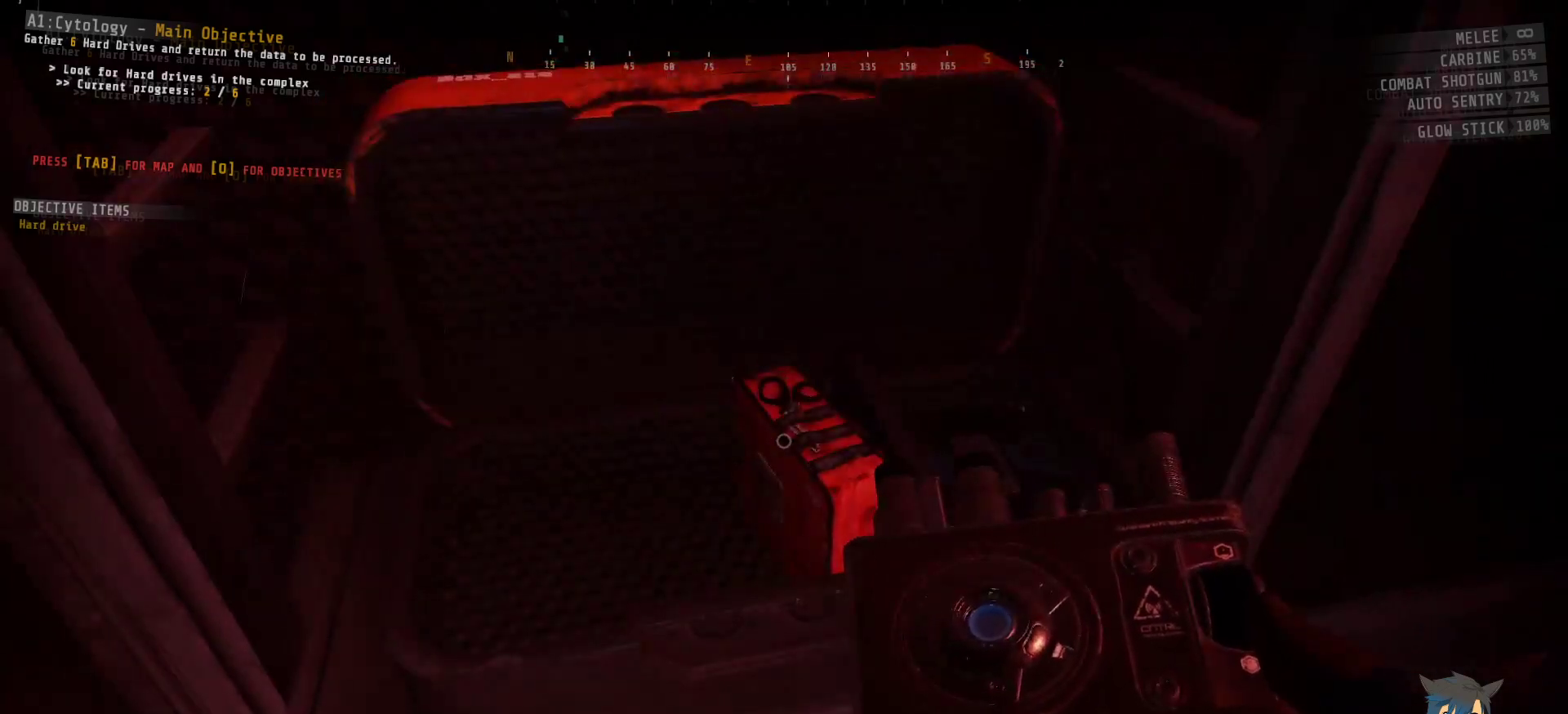
{"keys": [], "mouse": [], "events": []}
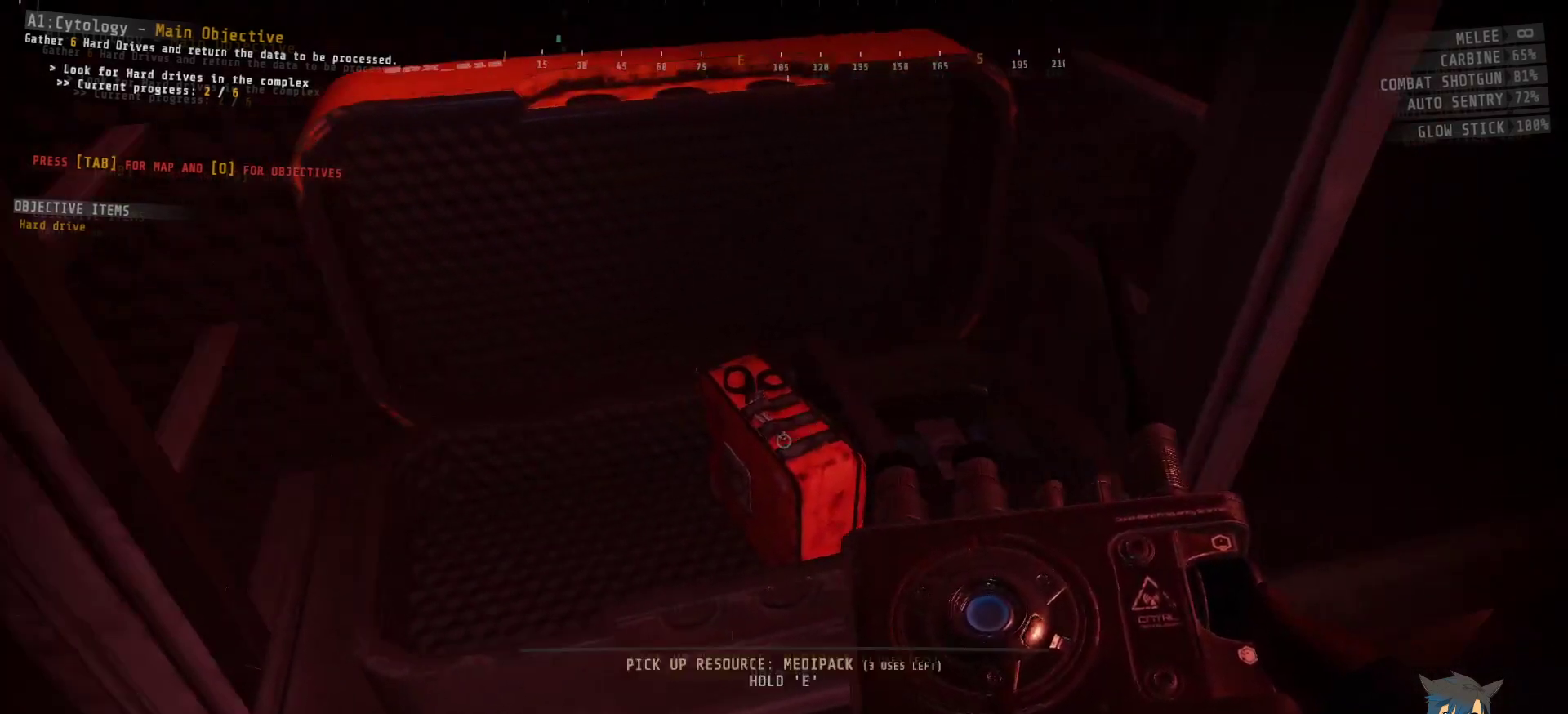
{"keys": ["e"], "mouse": [], "events": [[117, "e", "down"]]}
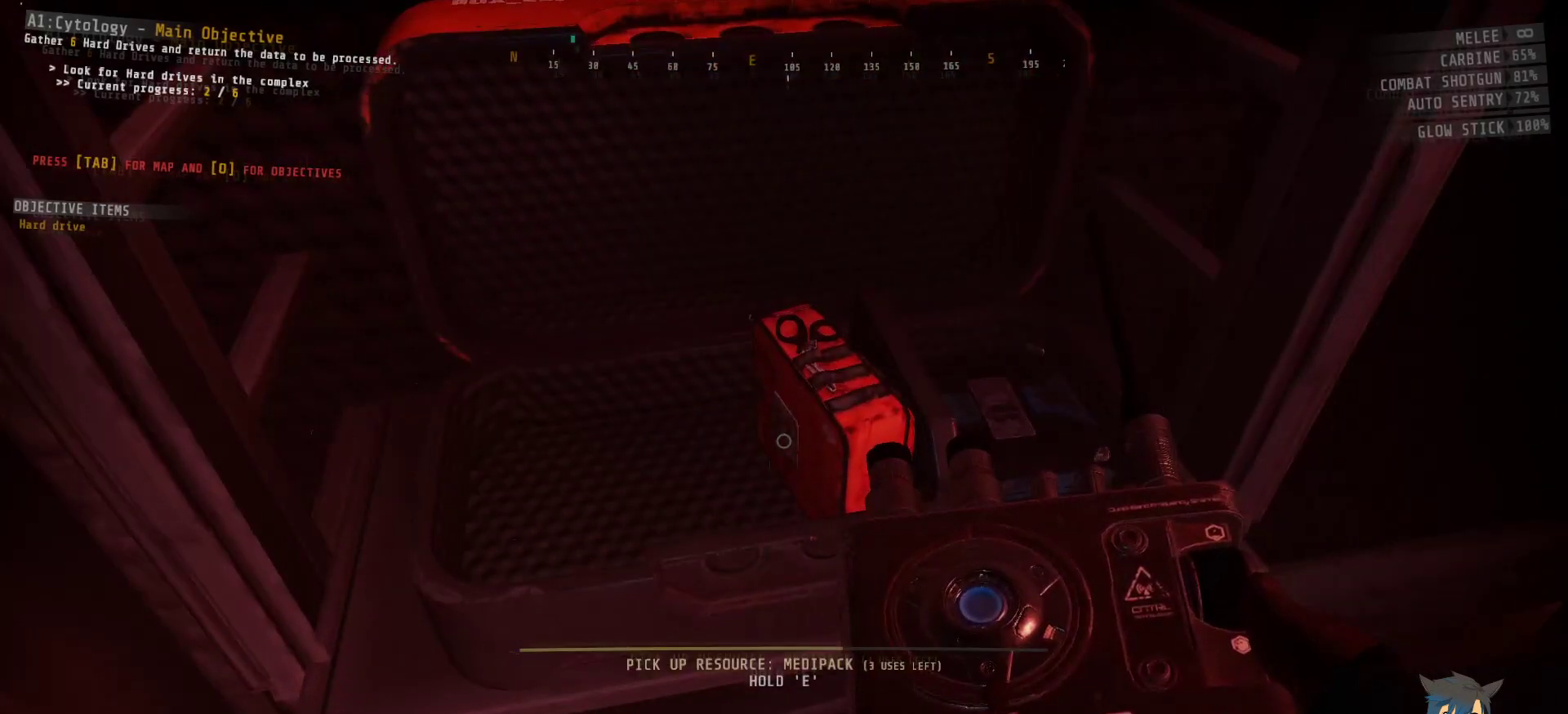
{"keys": [], "mouse": [], "events": [[450, "e", "up"]]}
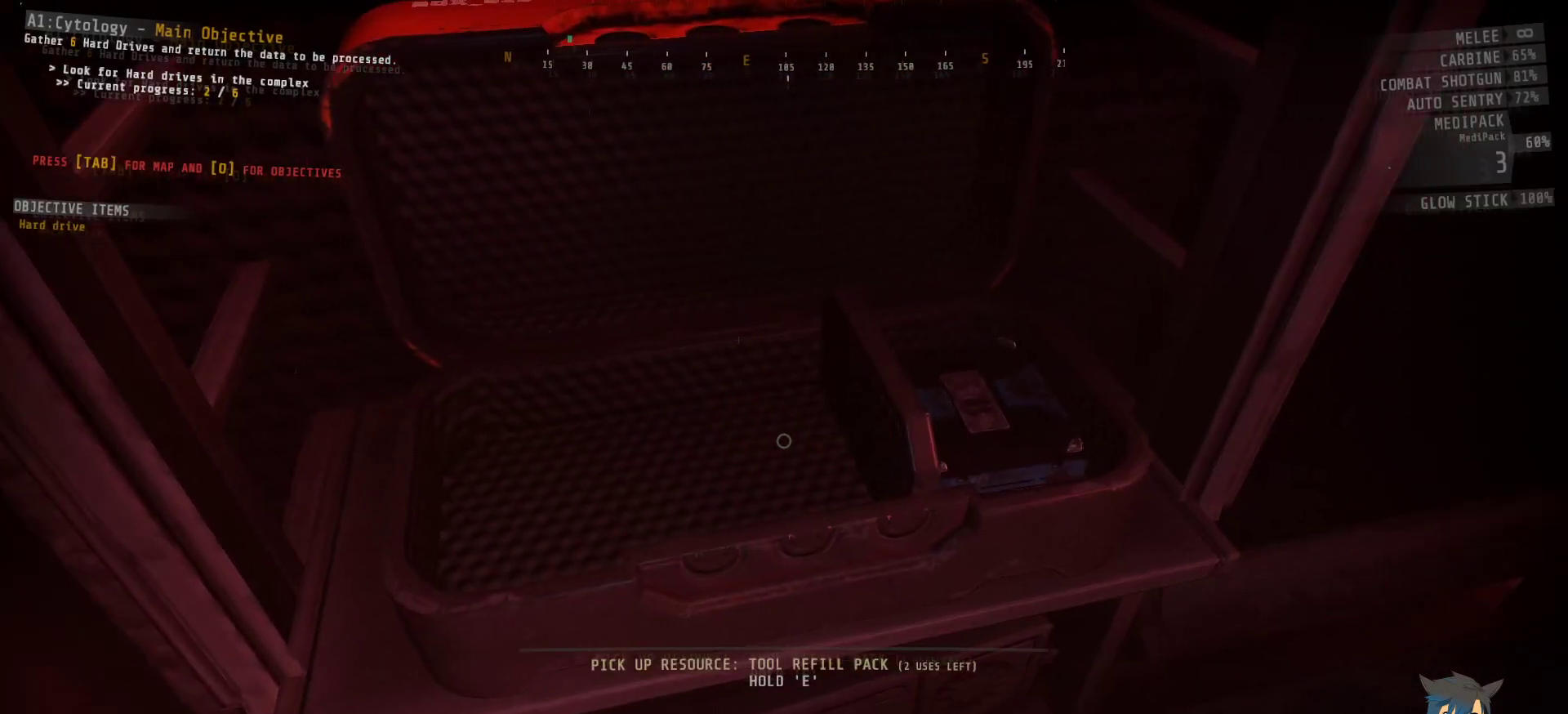
{"keys": [], "mouse": [], "events": []}
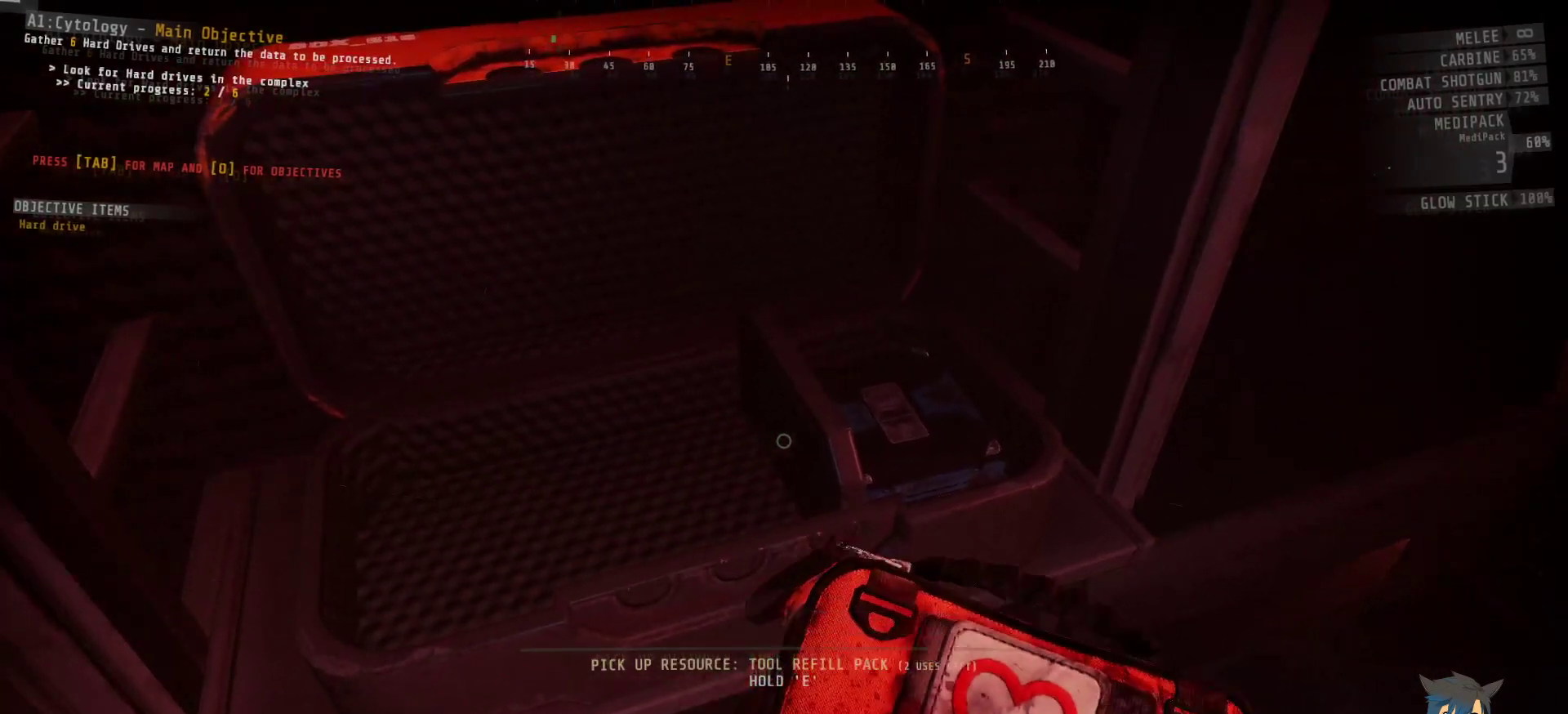
{"keys": [], "mouse": [], "events": []}
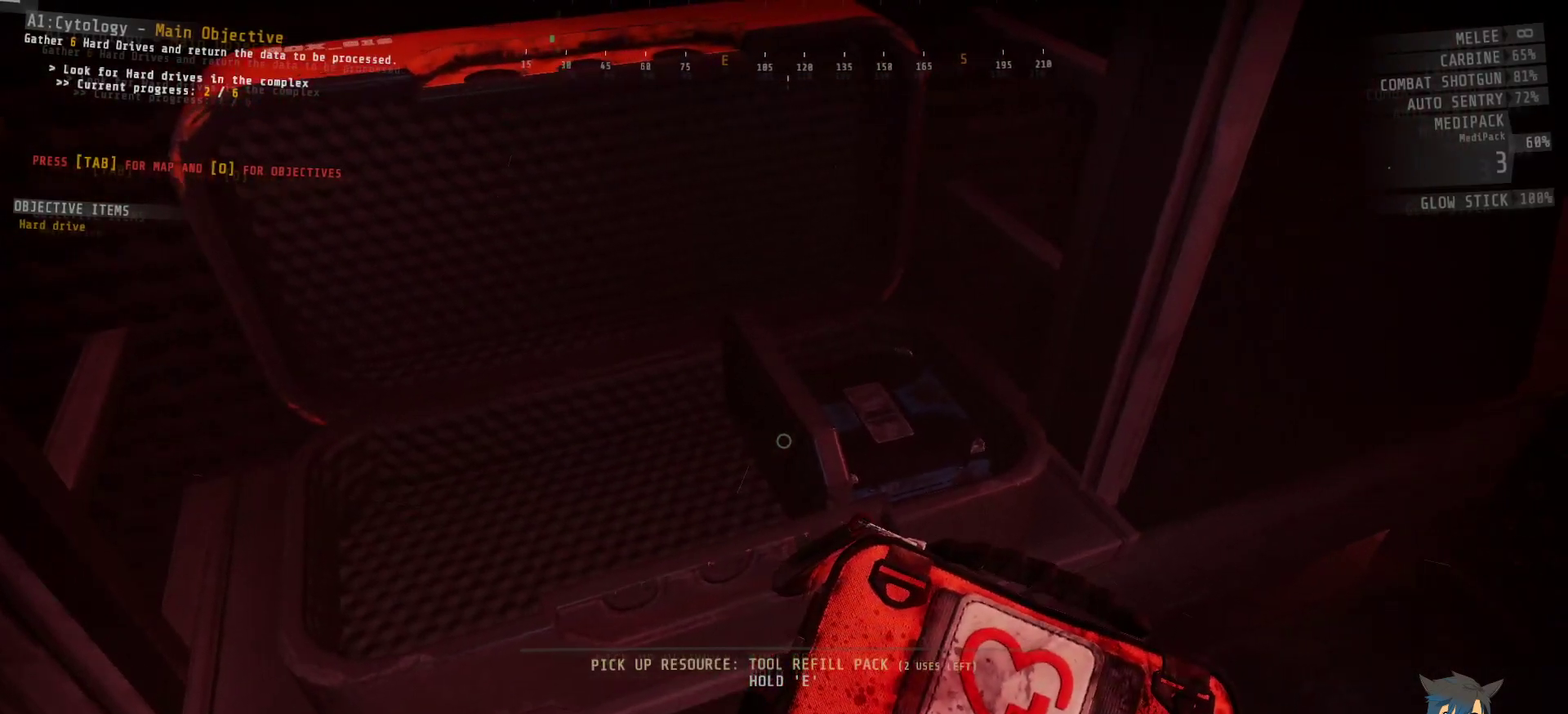
{"keys": [], "mouse": [], "events": []}